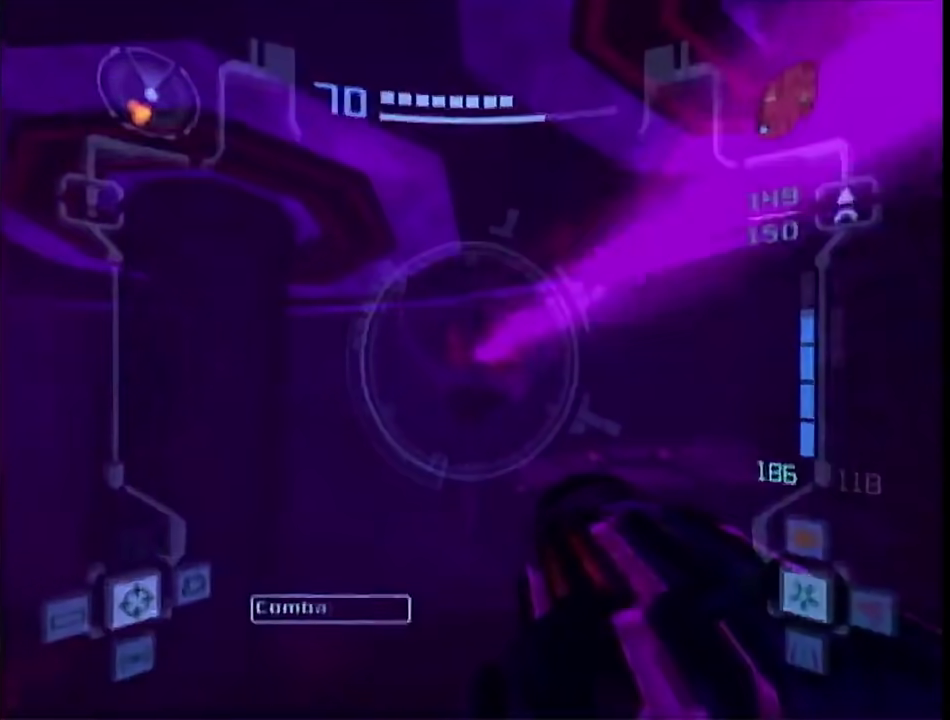
Gameplay with a controller (Nintendo layout); each line is a JSON object with the inputs held at the frame after it. "events" lists button and stick changes between this image and that frame as [ms after this image, input, new state], when the widget could be followed in between. This overlay highlights the sticks when they move; stick clicks (L3 R3) are not distinguishable. Not read: L3 R3 Y other_buttons.
{"buttons": ["R1"], "left_stick": "up-right", "right_stick": "center", "events": [[33, "B", "up"], [400, "R1", "down"], [433, "A", "up"], [467, "L1", "up"], [467, "left_stick", "up-right"]]}
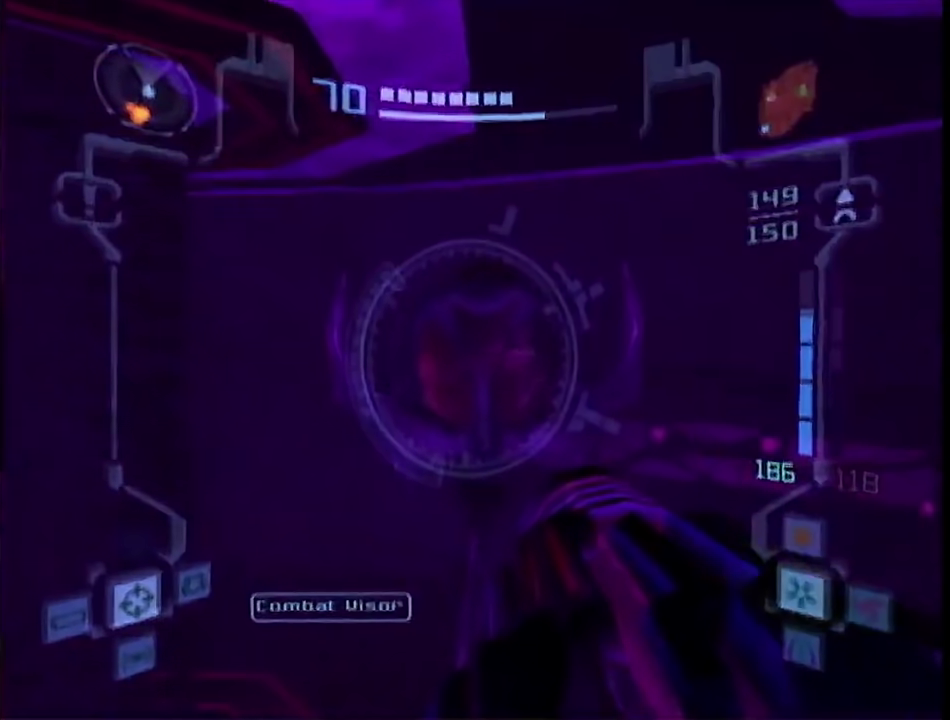
{"buttons": [], "left_stick": "down", "right_stick": "center", "events": [[17, "left_stick", "right"], [100, "L1", "down"], [183, "B", "down"], [183, "R1", "up"], [183, "left_stick", "up"], [250, "B", "up"], [367, "L1", "up"], [417, "left_stick", "up-left"], [467, "left_stick", "down"]]}
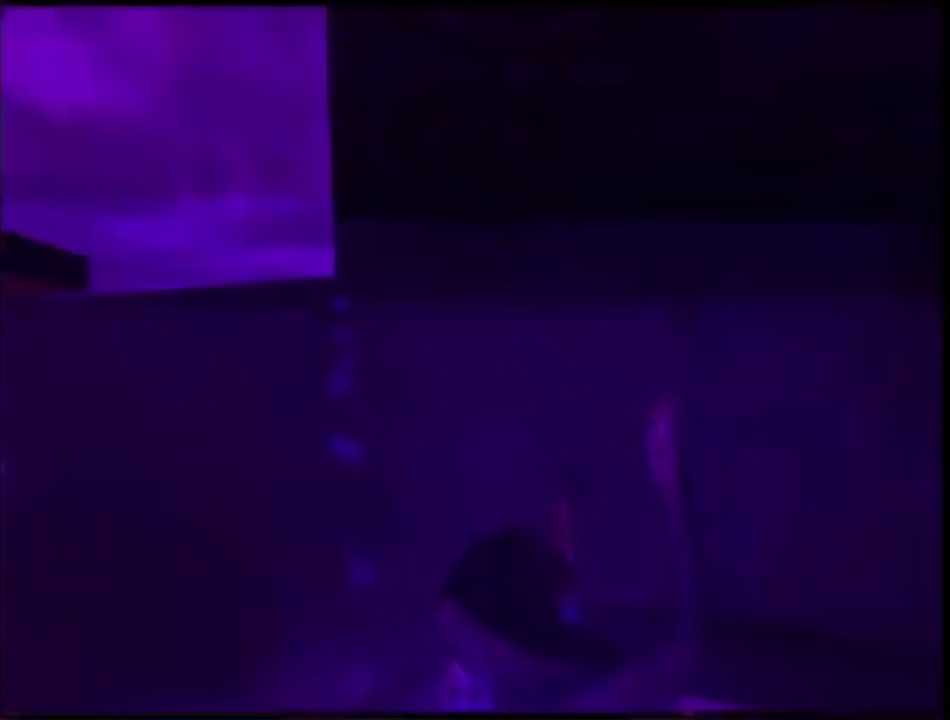
{"buttons": [], "left_stick": "center", "right_stick": "center", "events": [[267, "left_stick", "center"]]}
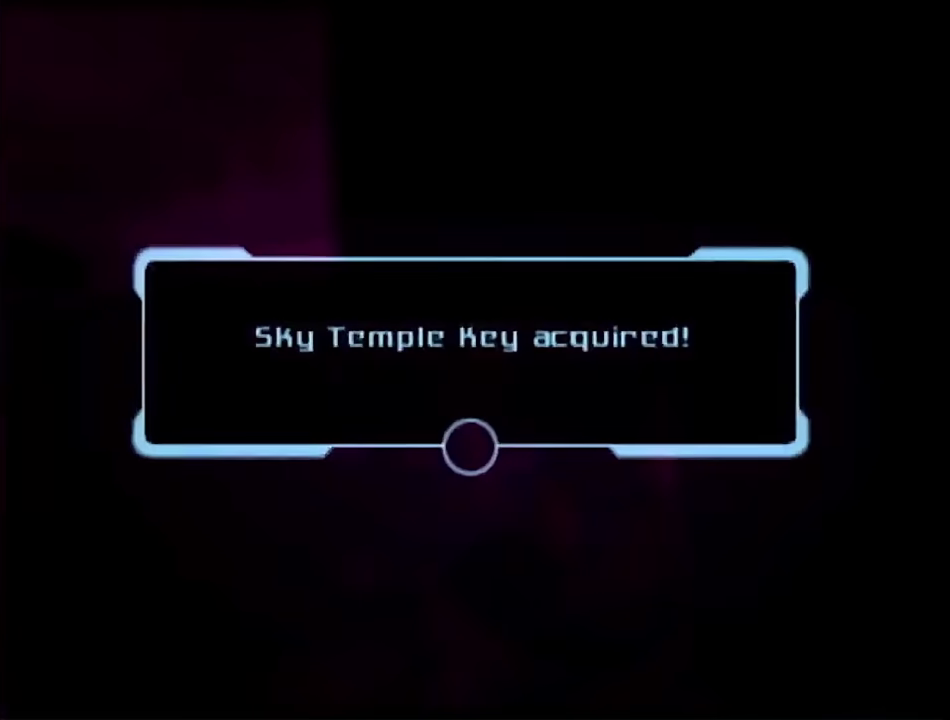
{"buttons": [], "left_stick": "center", "right_stick": "center", "events": [[17, "A", "down"], [183, "A", "up"], [267, "A", "down"], [317, "A", "up"], [367, "A", "down"], [433, "A", "up"]]}
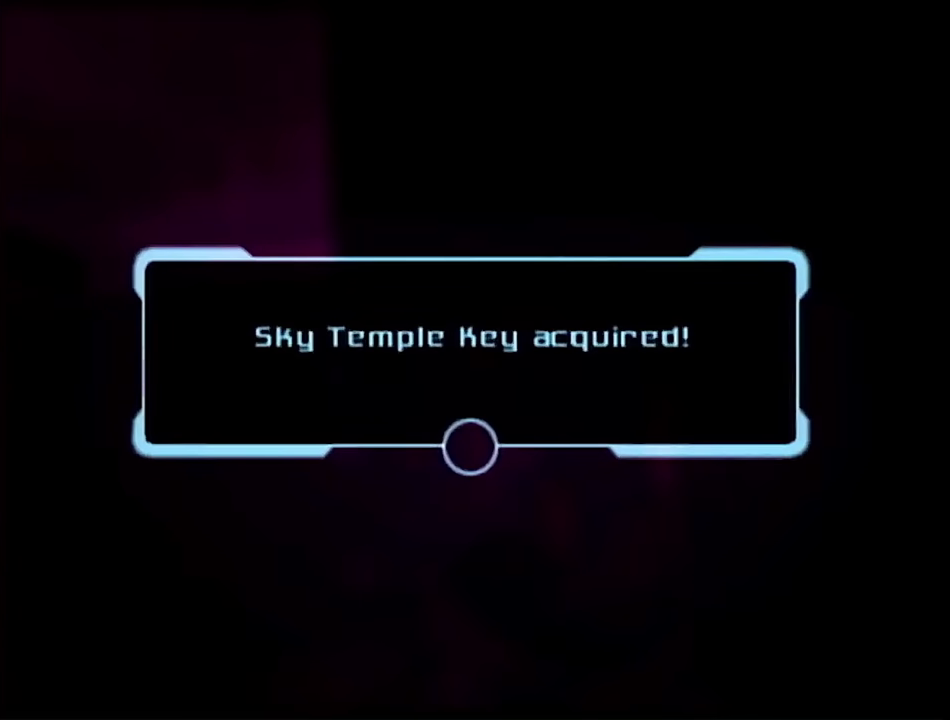
{"buttons": [], "left_stick": "center", "right_stick": "center", "events": [[83, "A", "down"], [417, "A", "up"]]}
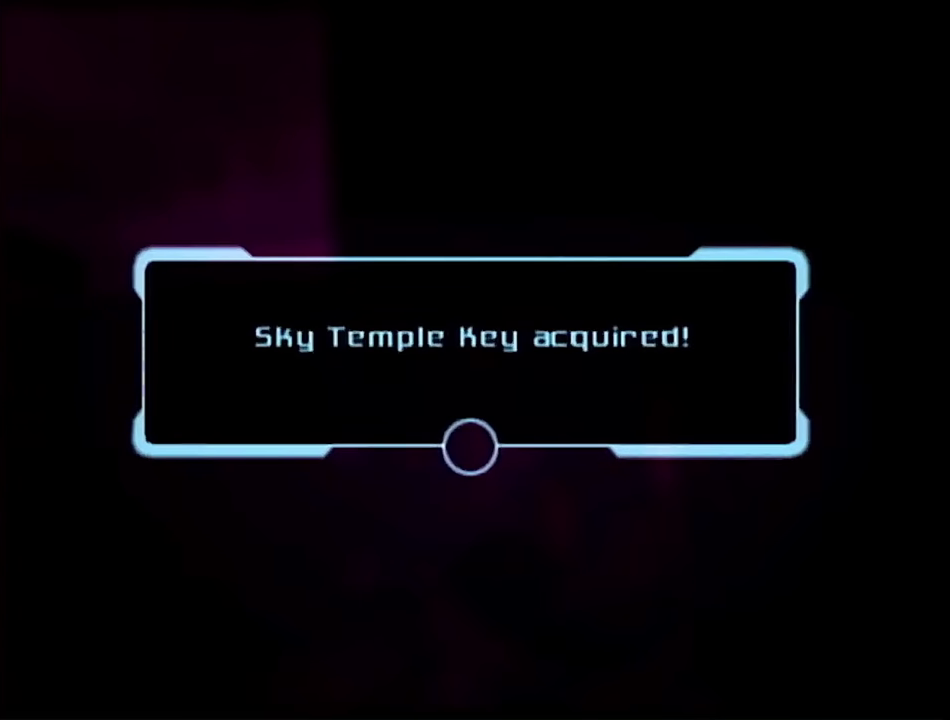
{"buttons": [], "left_stick": "center", "right_stick": "center", "events": [[100, "A", "down"], [150, "A", "up"], [417, "A", "down"], [500, "A", "up"]]}
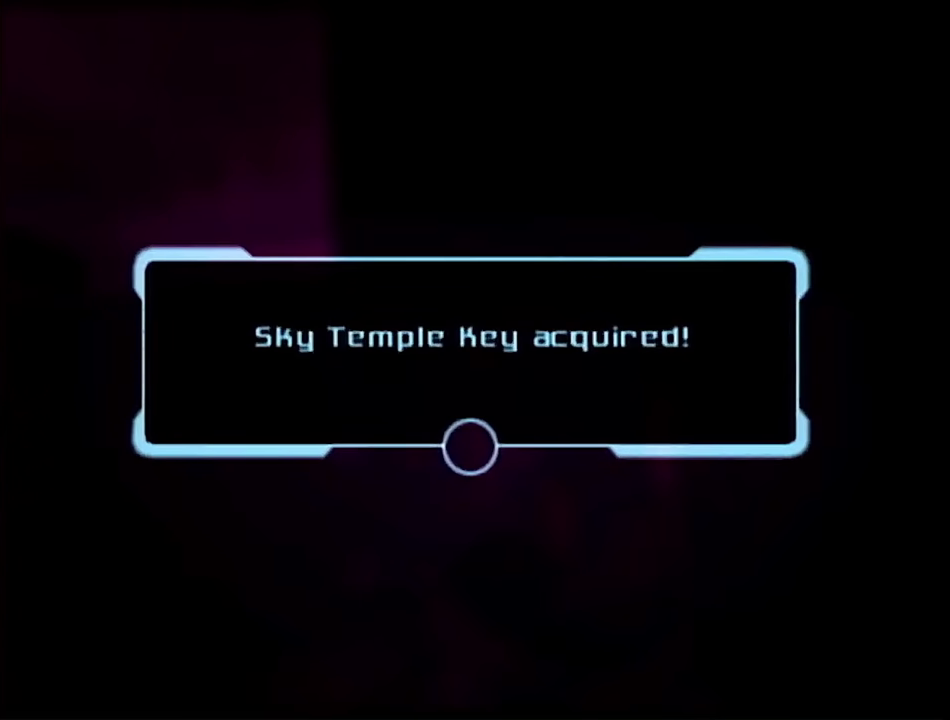
{"buttons": [], "left_stick": "center", "right_stick": "center", "events": [[17, "A", "down"], [117, "A", "up"], [167, "A", "down"], [217, "A", "up"], [283, "A", "down"], [333, "A", "up"], [417, "A", "down"], [467, "A", "up"]]}
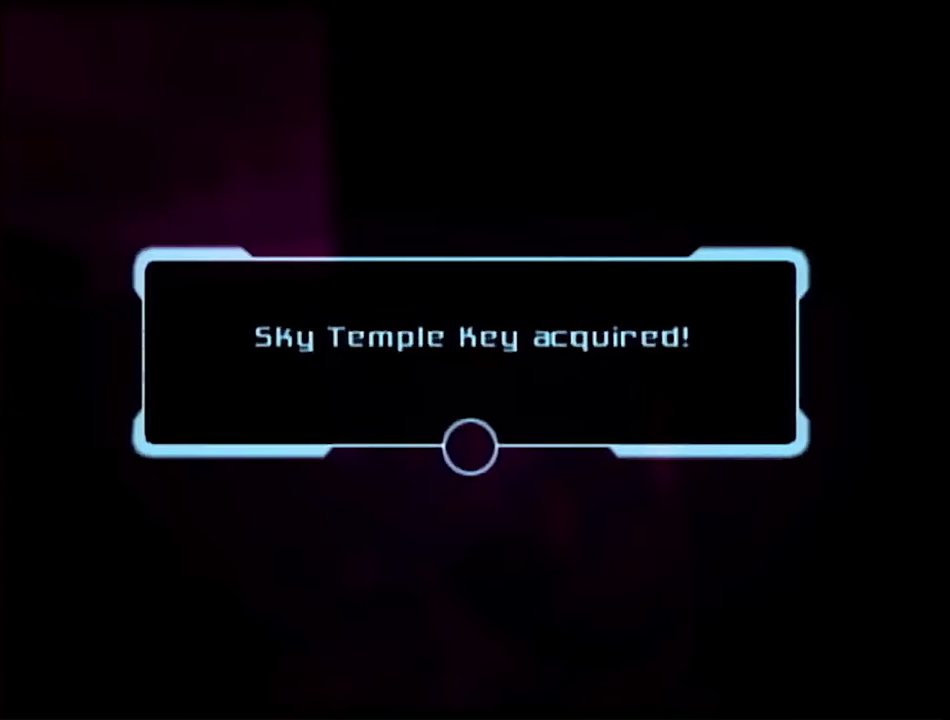
{"buttons": [], "left_stick": "center", "right_stick": "center", "events": [[17, "A", "down"], [100, "A", "up"], [150, "A", "down"], [217, "A", "up"], [283, "A", "down"], [333, "A", "up"], [417, "A", "down"], [500, "A", "up"]]}
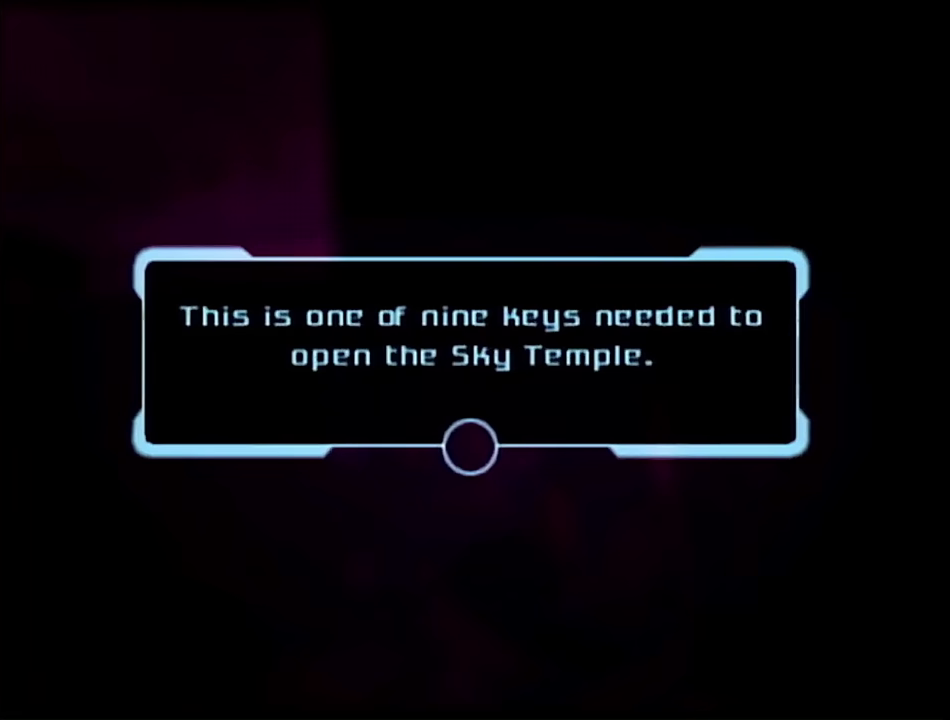
{"buttons": [], "left_stick": "down-right", "right_stick": "center", "events": [[117, "A", "down"], [167, "A", "up"], [217, "A", "down"], [267, "A", "up"], [333, "A", "down"], [333, "left_stick", "down-right"], [417, "A", "up"]]}
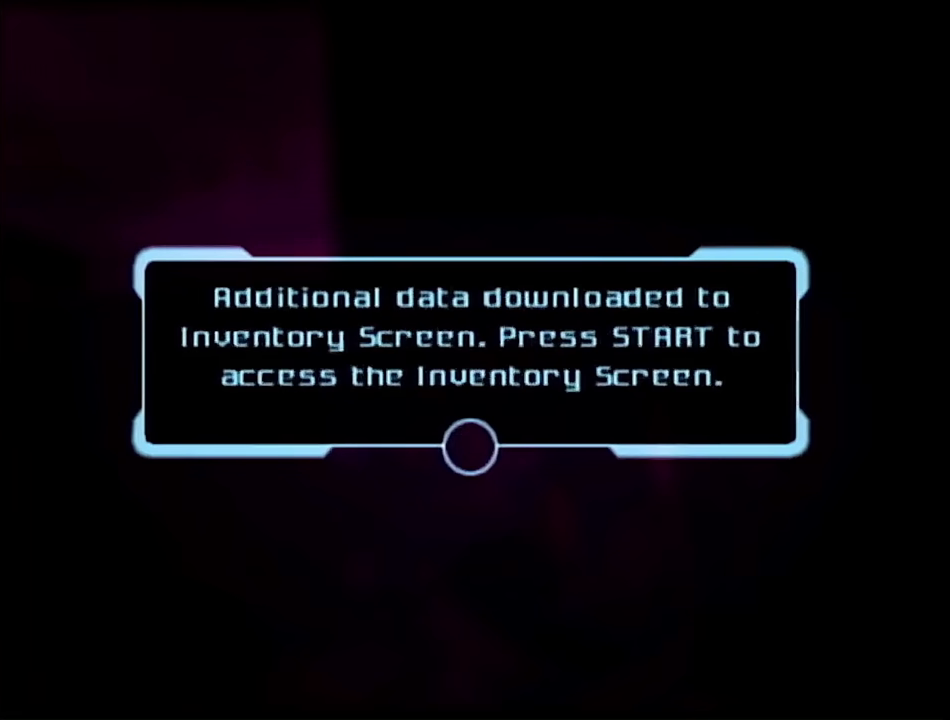
{"buttons": [], "left_stick": "down-right", "right_stick": "center", "events": [[100, "A", "down"], [150, "A", "up"], [217, "A", "down"], [283, "A", "up"]]}
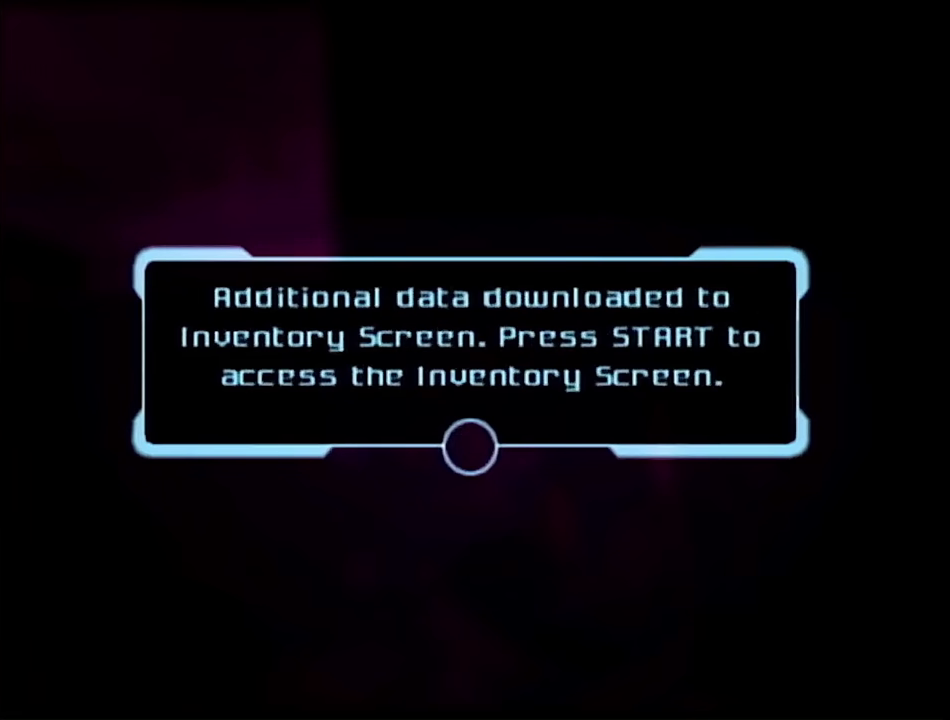
{"buttons": [], "left_stick": "down-right", "right_stick": "center", "events": []}
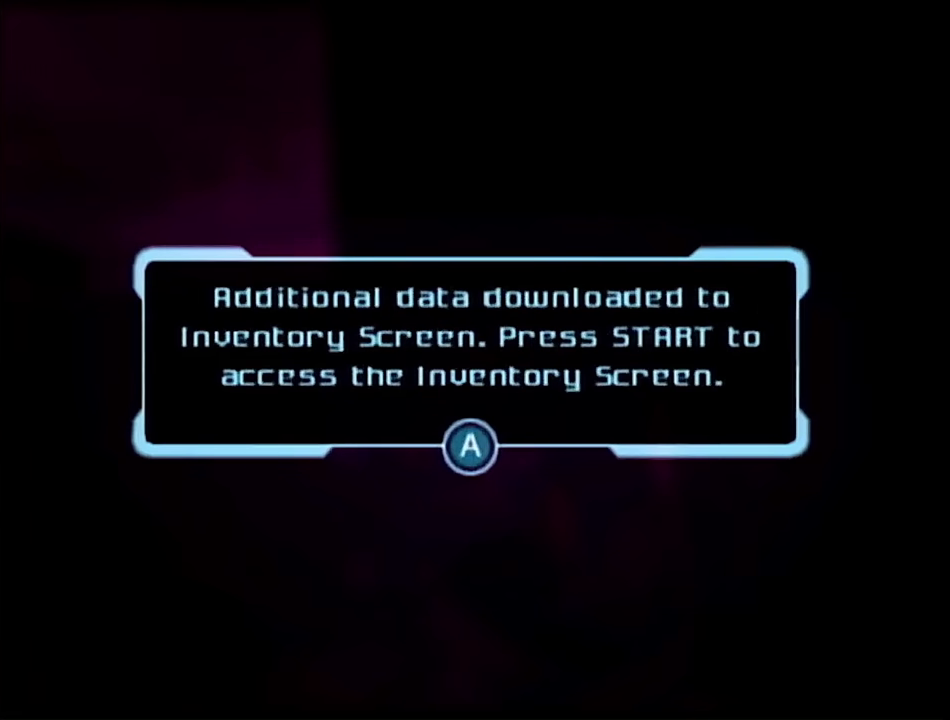
{"buttons": [], "left_stick": "down-right", "right_stick": "center", "events": [[150, "A", "down"], [333, "A", "up"]]}
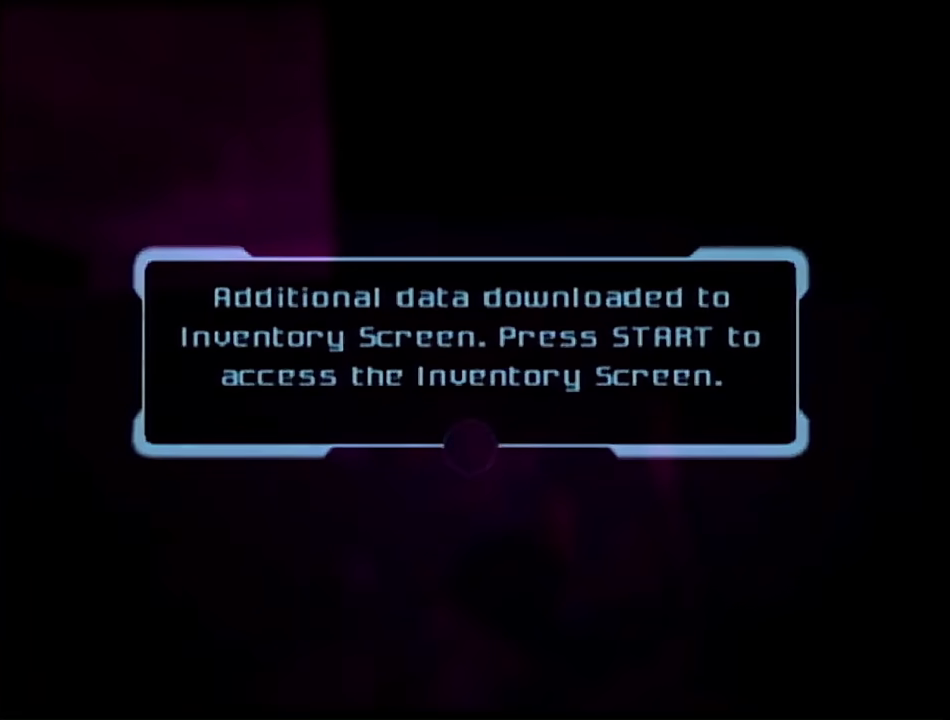
{"buttons": [], "left_stick": "down", "right_stick": "center", "events": [[267, "left_stick", "down"]]}
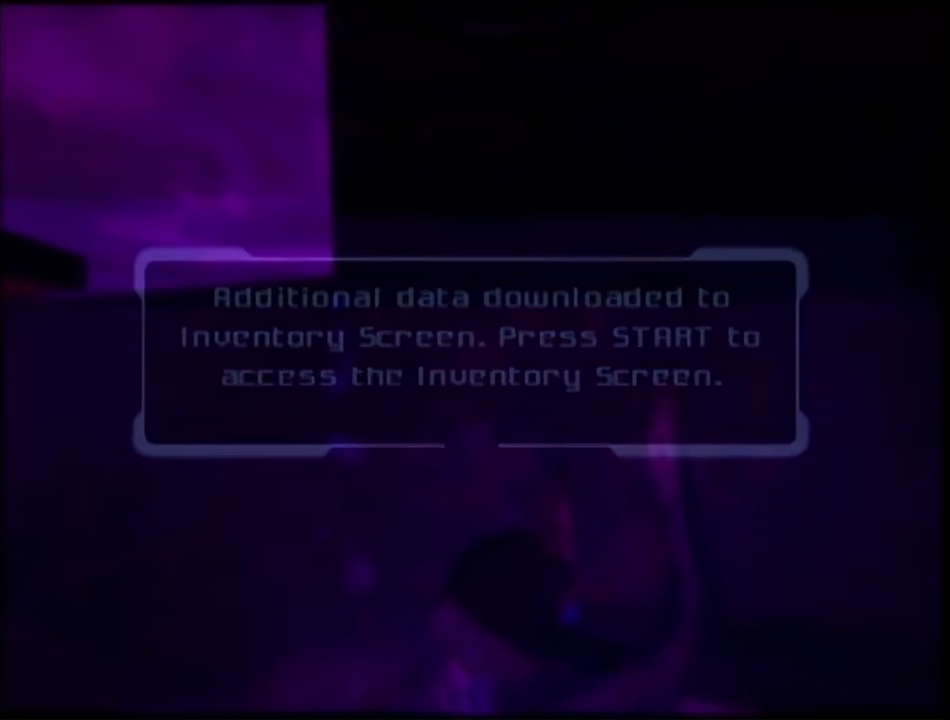
{"buttons": [], "left_stick": "down-right", "right_stick": "center", "events": [[67, "left_stick", "down-right"]]}
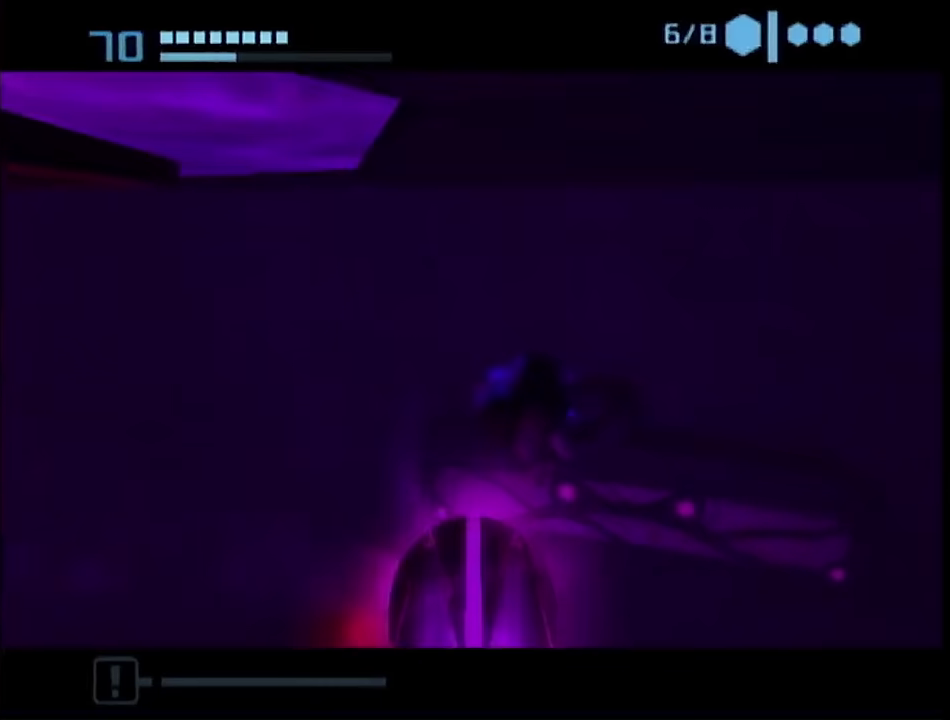
{"buttons": ["B", "L1"], "left_stick": "down-right", "right_stick": "center", "events": [[200, "L1", "down"], [283, "B", "down"]]}
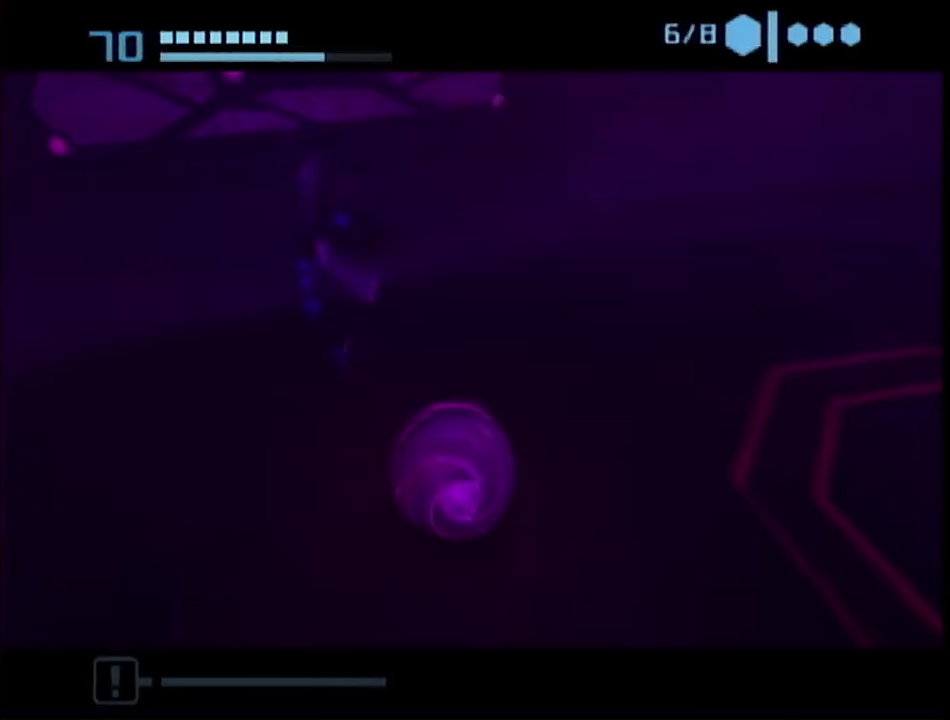
{"buttons": [], "left_stick": "right", "right_stick": "center", "events": [[67, "left_stick", "up-right"], [100, "B", "up"], [100, "L1", "up"], [483, "left_stick", "right"]]}
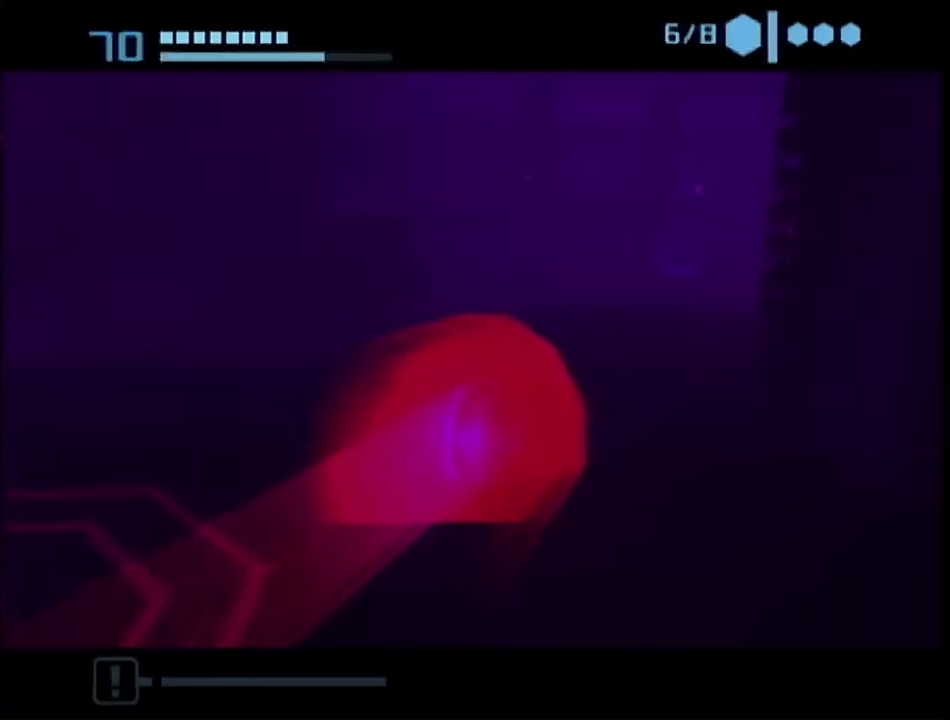
{"buttons": [], "left_stick": "down-right", "right_stick": "center", "events": [[33, "left_stick", "down-right"], [167, "left_stick", "right"], [233, "left_stick", "down-right"]]}
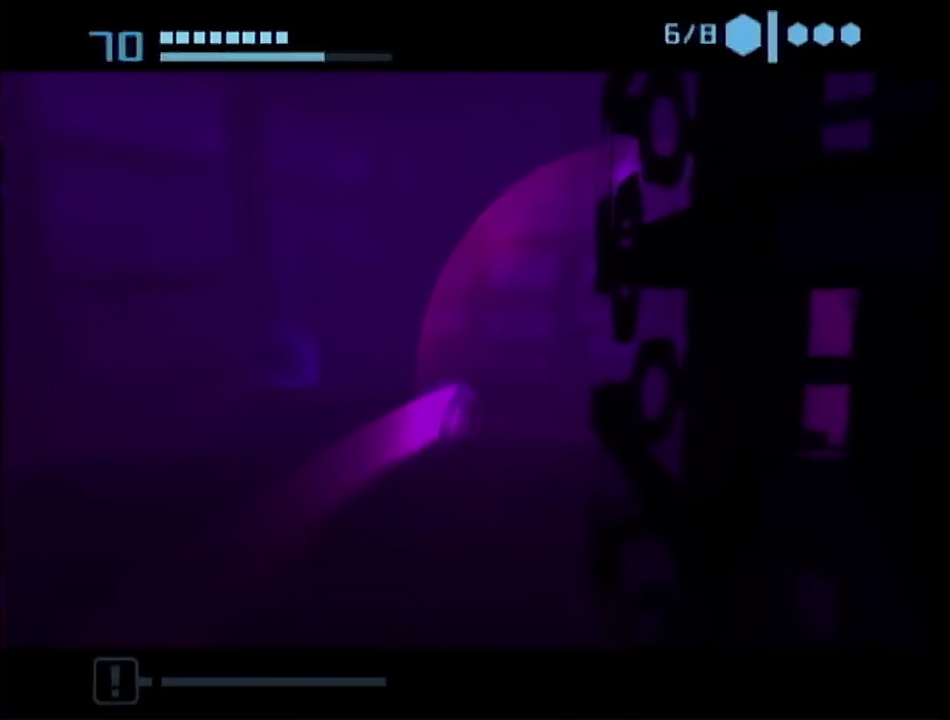
{"buttons": [], "left_stick": "up-left", "right_stick": "center", "events": [[133, "L1", "down"], [133, "left_stick", "up-right"], [483, "left_stick", "up-left"], [500, "L1", "up"]]}
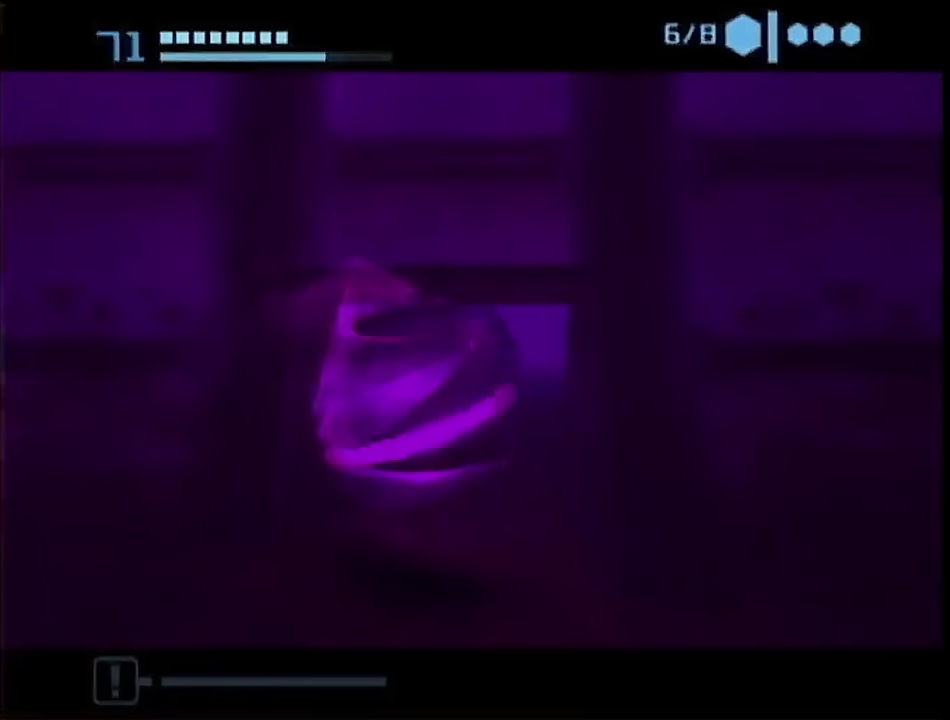
{"buttons": ["B"], "left_stick": "up", "right_stick": "center", "events": [[167, "B", "down"], [417, "left_stick", "up"]]}
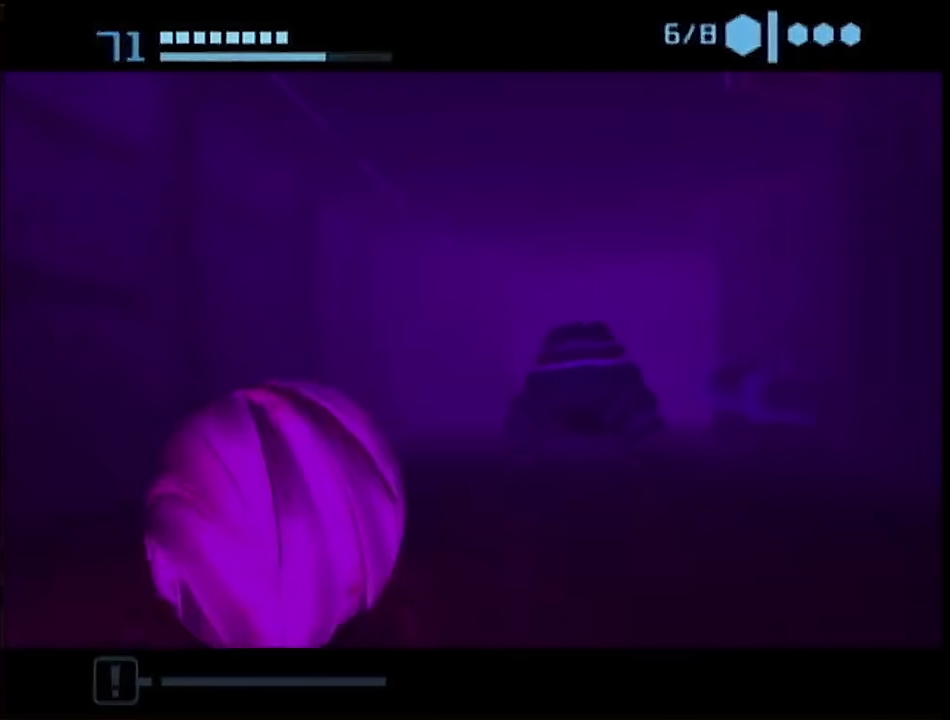
{"buttons": ["B"], "left_stick": "right", "right_stick": "center", "events": [[67, "left_stick", "up-right"], [317, "left_stick", "right"]]}
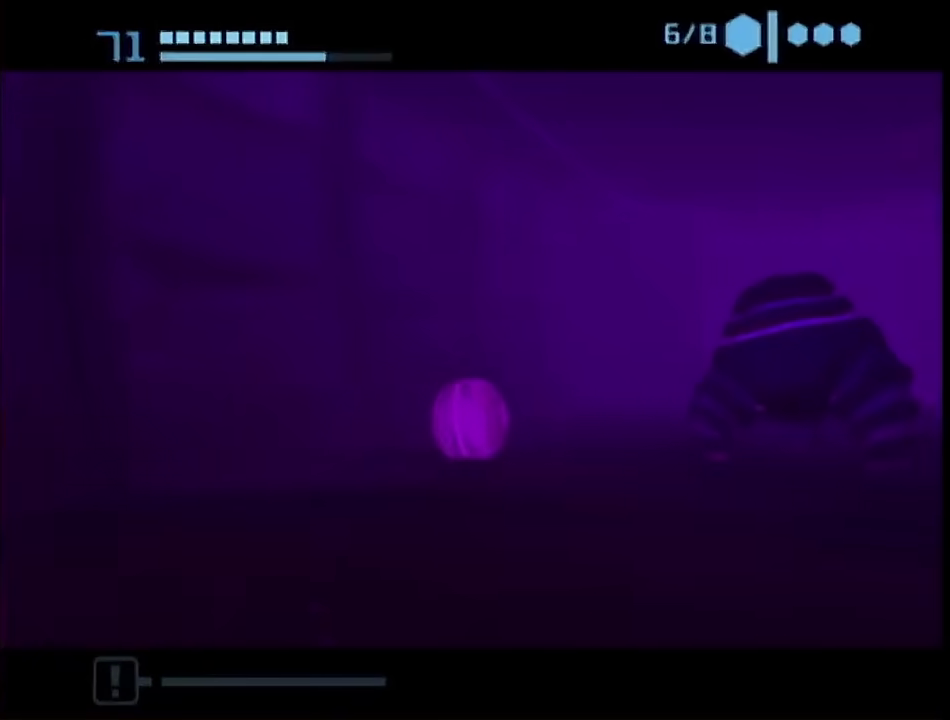
{"buttons": [], "left_stick": "down-right", "right_stick": "center", "events": [[17, "B", "up"], [383, "left_stick", "down-right"]]}
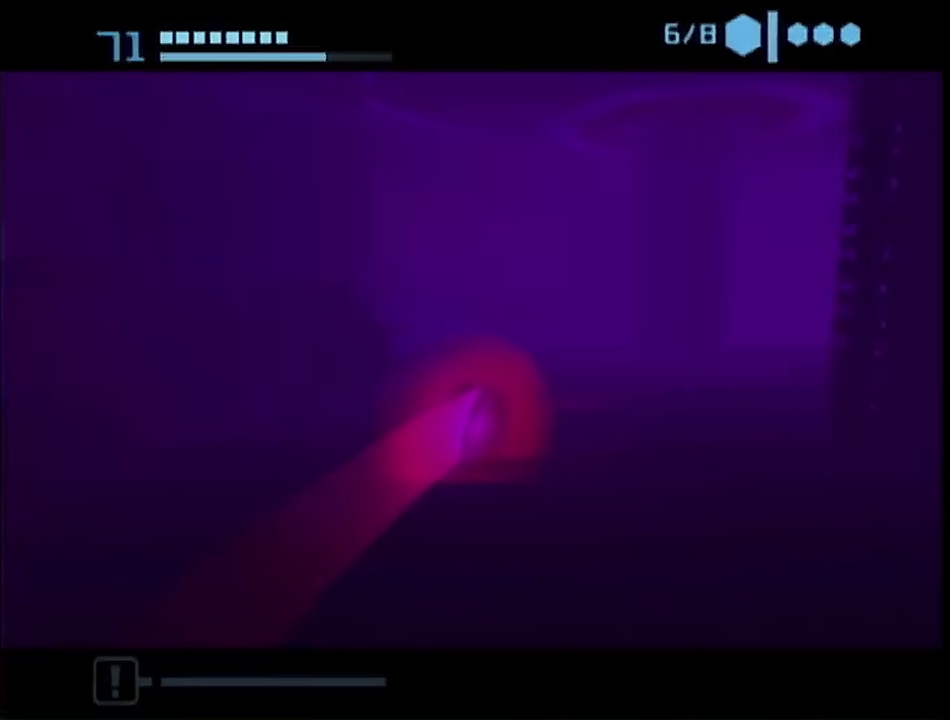
{"buttons": [], "left_stick": "down-right", "right_stick": "center", "events": []}
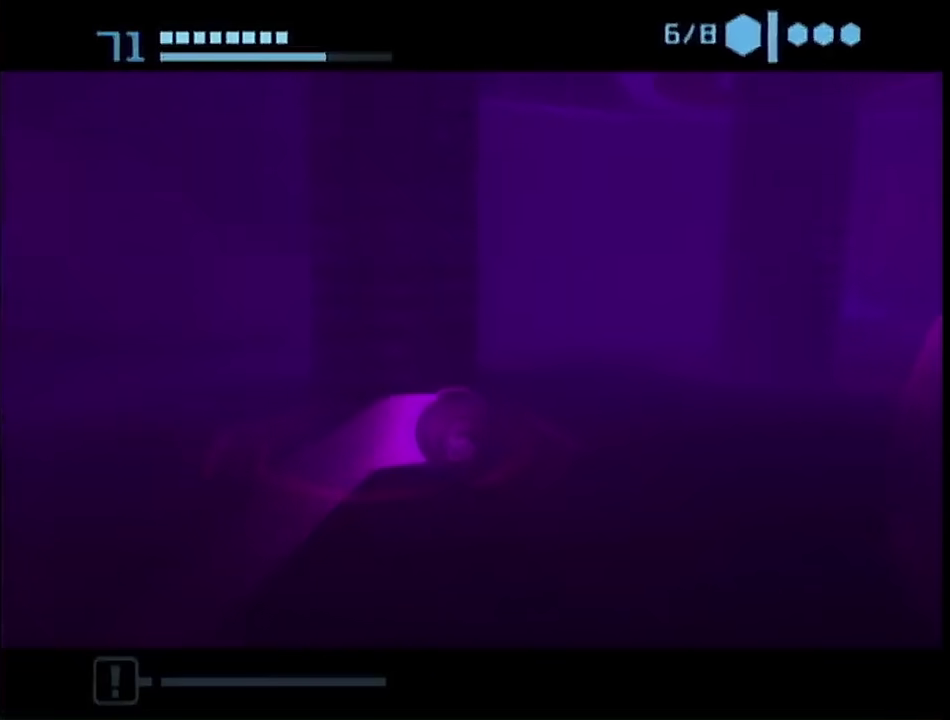
{"buttons": ["L1"], "left_stick": "up-right", "right_stick": "center", "events": [[100, "L1", "down"], [317, "left_stick", "right"], [383, "left_stick", "up-right"]]}
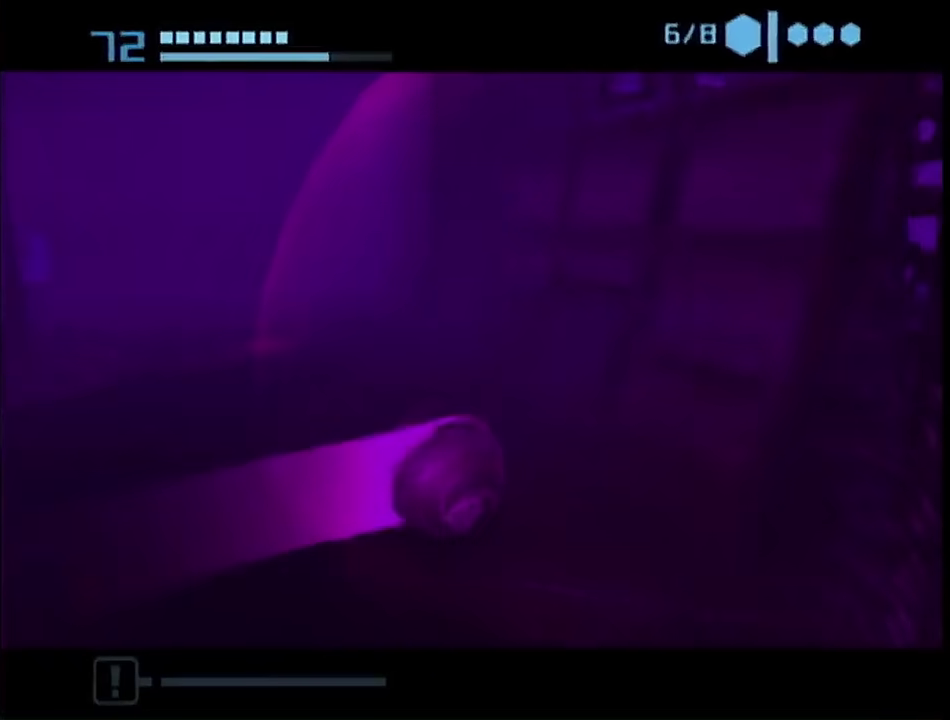
{"buttons": ["L1"], "left_stick": "up-right", "right_stick": "center", "events": [[67, "left_stick", "up"], [133, "left_stick", "up-left"], [233, "left_stick", "up-right"]]}
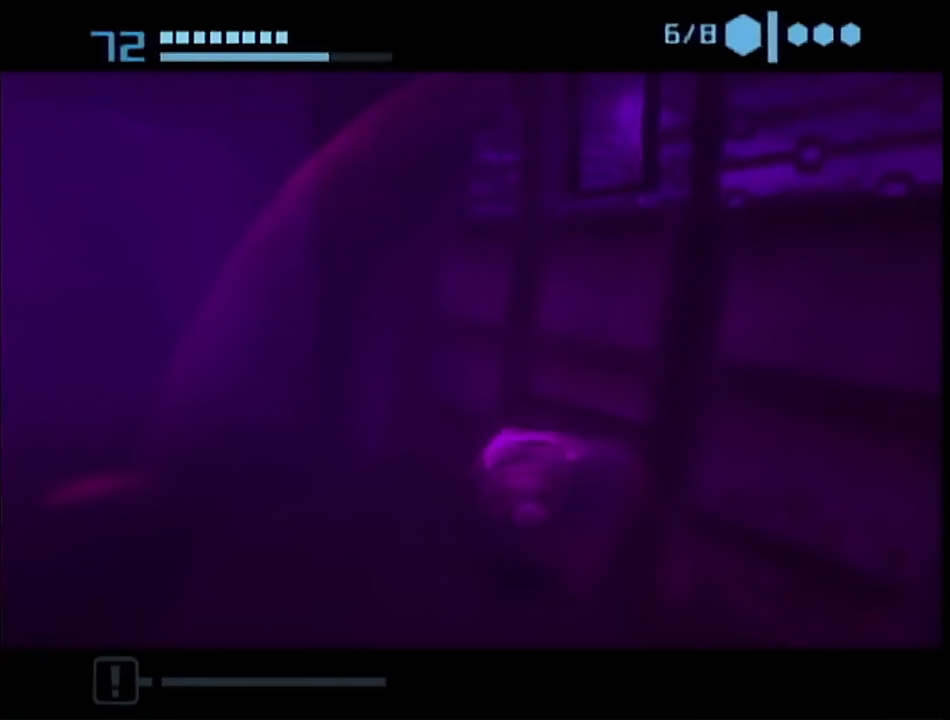
{"buttons": ["L1"], "left_stick": "up-left", "right_stick": "center", "events": [[233, "left_stick", "up"], [333, "left_stick", "up-left"]]}